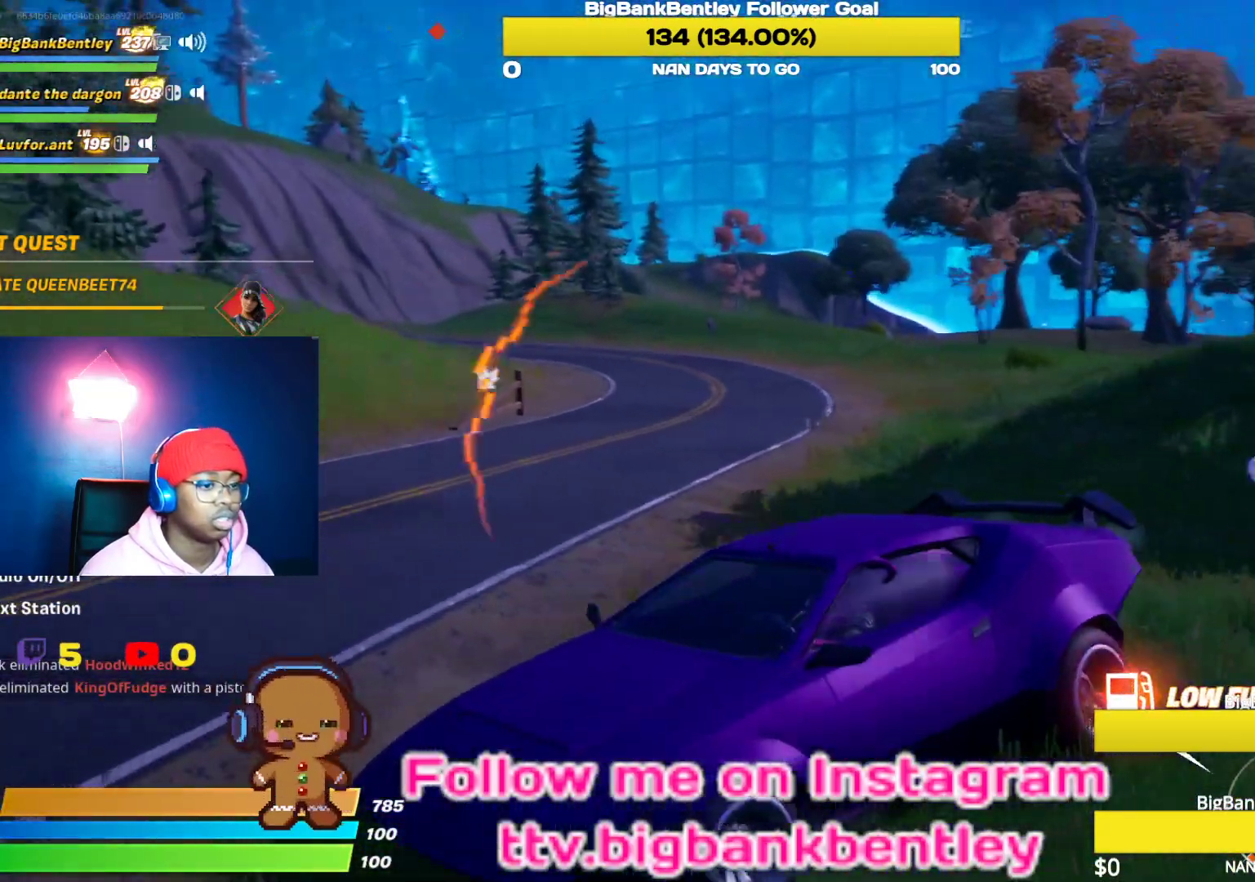
Gameplay with a controller (Xbox layout); each line is a JSON object with the inputs held at the frame after it. "events" lists button and stick changes between this image and that frame as [ms after this image, input, new state], when the widget could be followed in between.
{"buttons": ["R2"], "left_stick": "center", "right_stick": "left", "events": [[183, "R2", "down"], [267, "right_stick", "center"], [333, "right_stick", "left"]]}
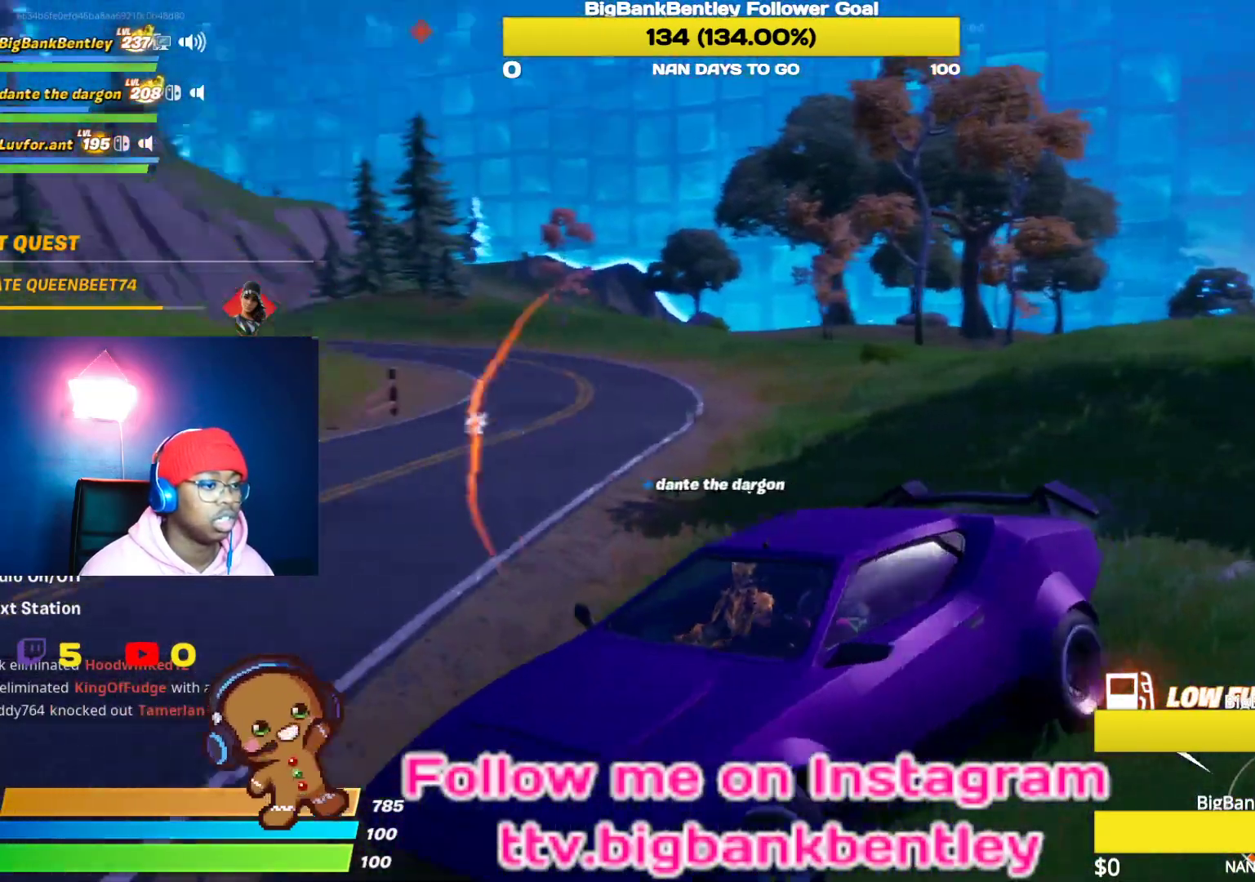
{"buttons": ["R2"], "left_stick": "left", "right_stick": "left", "events": [[167, "left_stick", "left"]]}
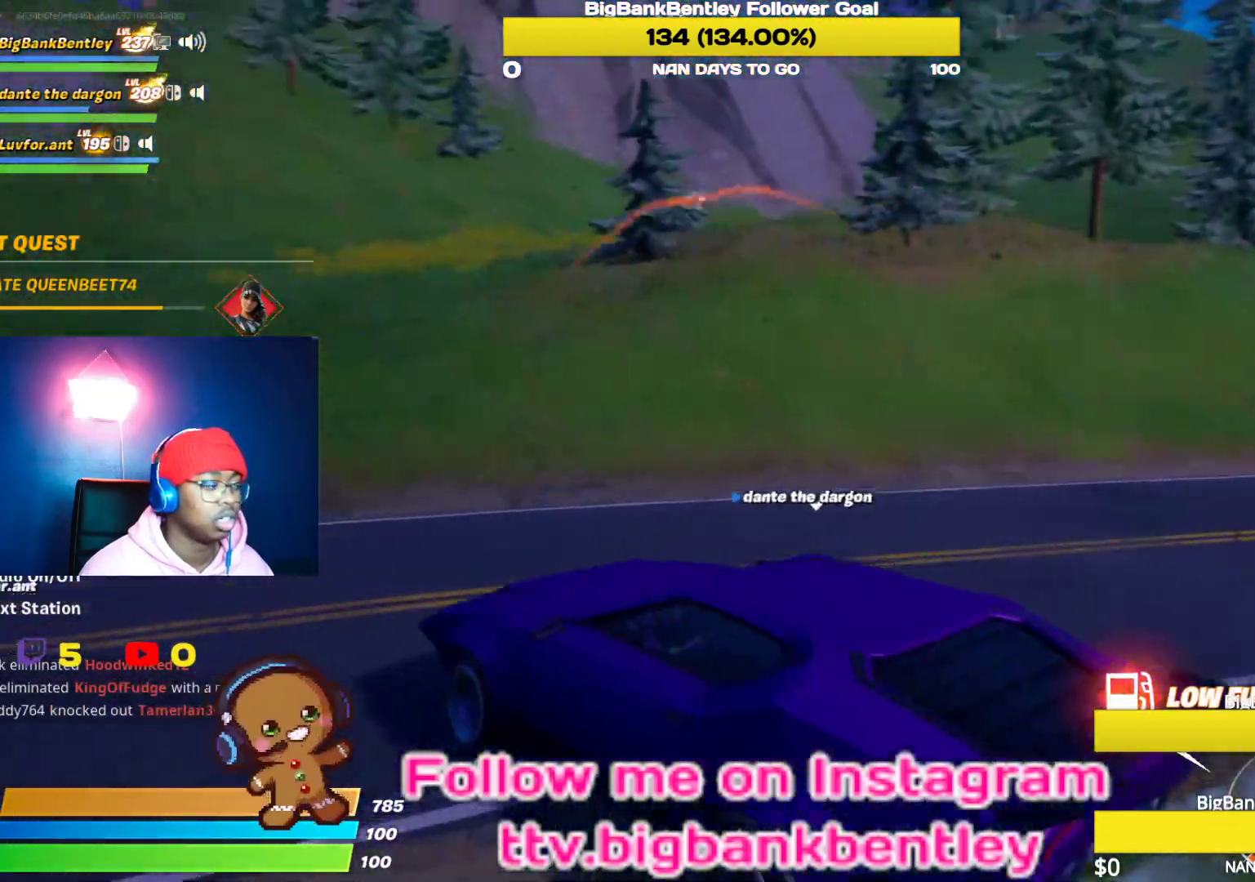
{"buttons": ["R2"], "left_stick": "left", "right_stick": "left", "events": []}
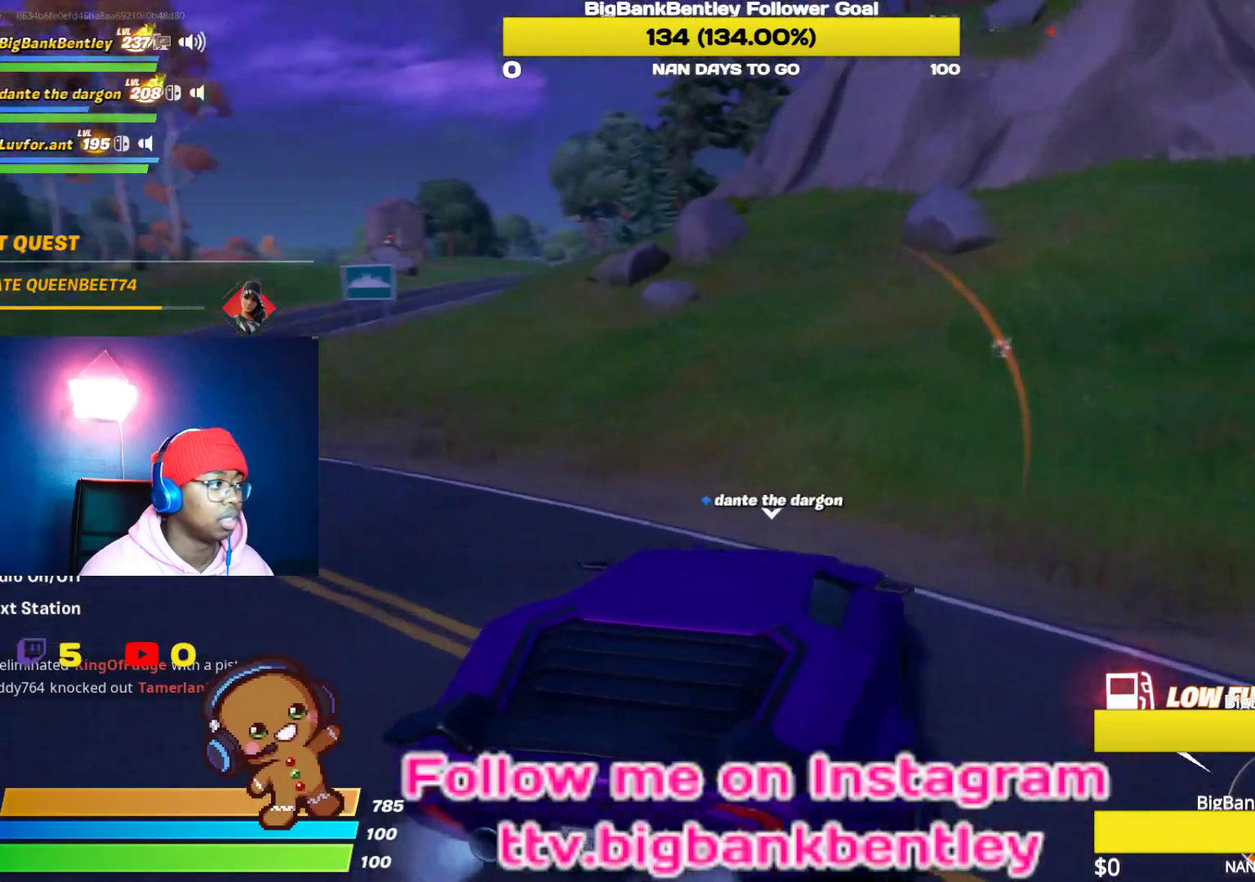
{"buttons": ["R2"], "left_stick": "center", "right_stick": "left", "events": [[350, "left_stick", "center"]]}
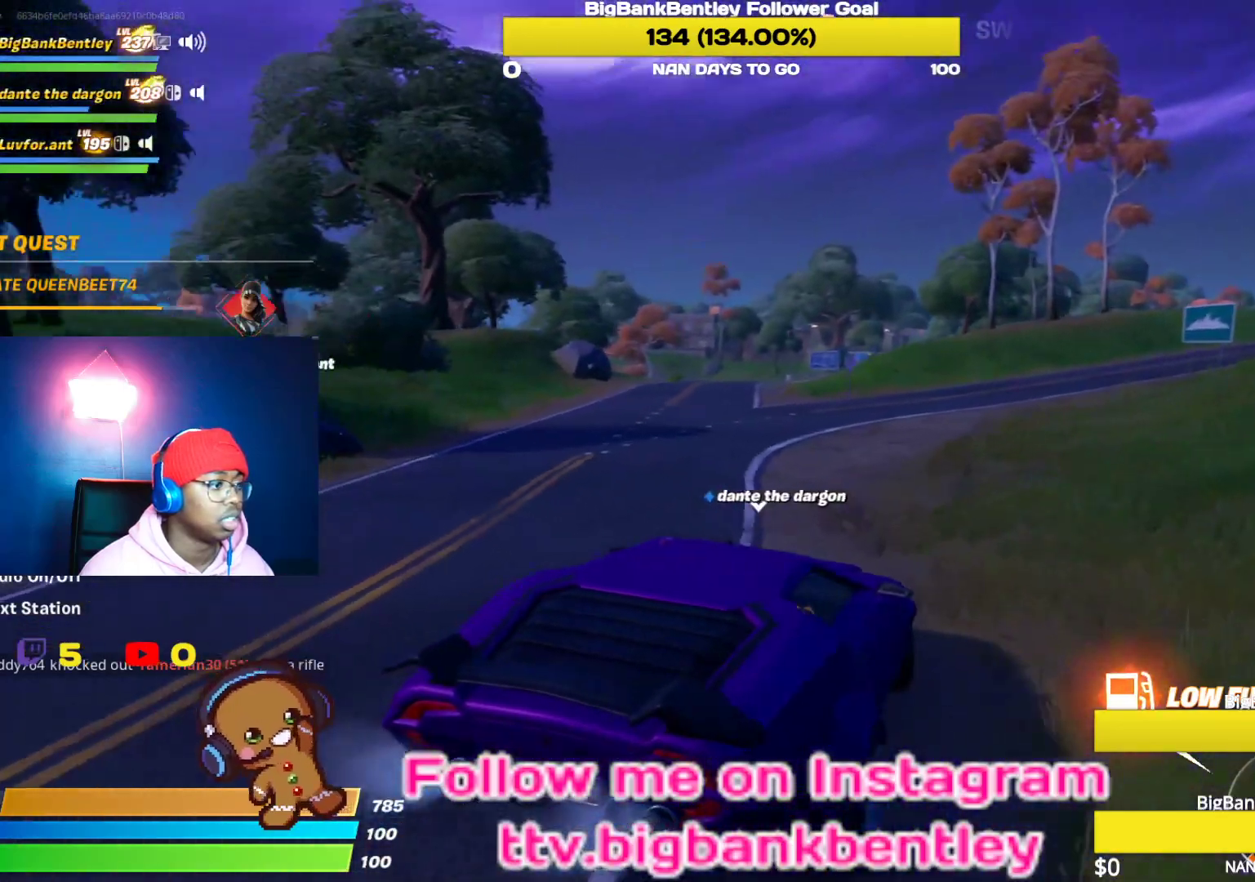
{"buttons": ["R2"], "left_stick": "right", "right_stick": "right", "events": [[117, "right_stick", "up-left"], [183, "left_stick", "right"], [433, "right_stick", "center"], [500, "right_stick", "right"]]}
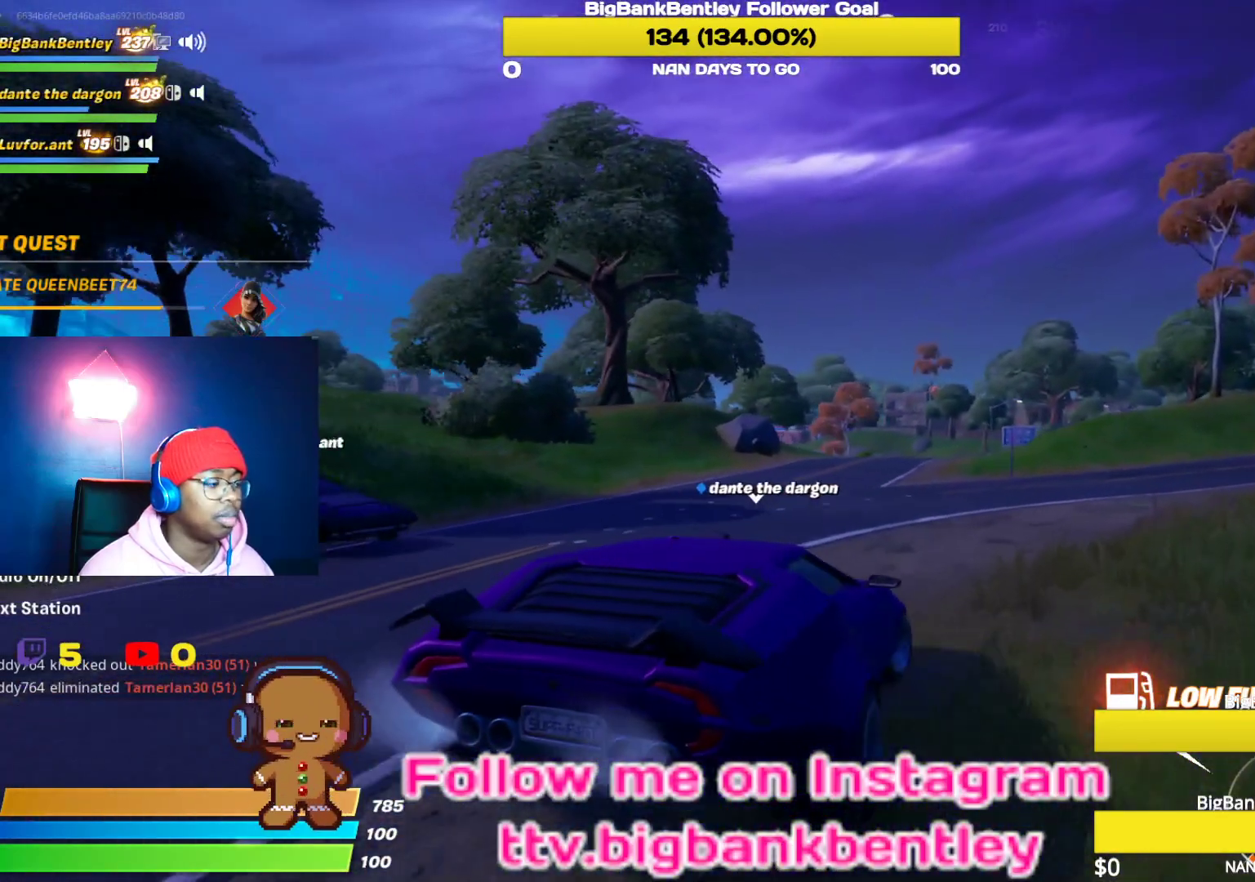
{"buttons": ["R2"], "left_stick": "center", "right_stick": "center", "events": [[250, "left_stick", "center"], [300, "right_stick", "center"]]}
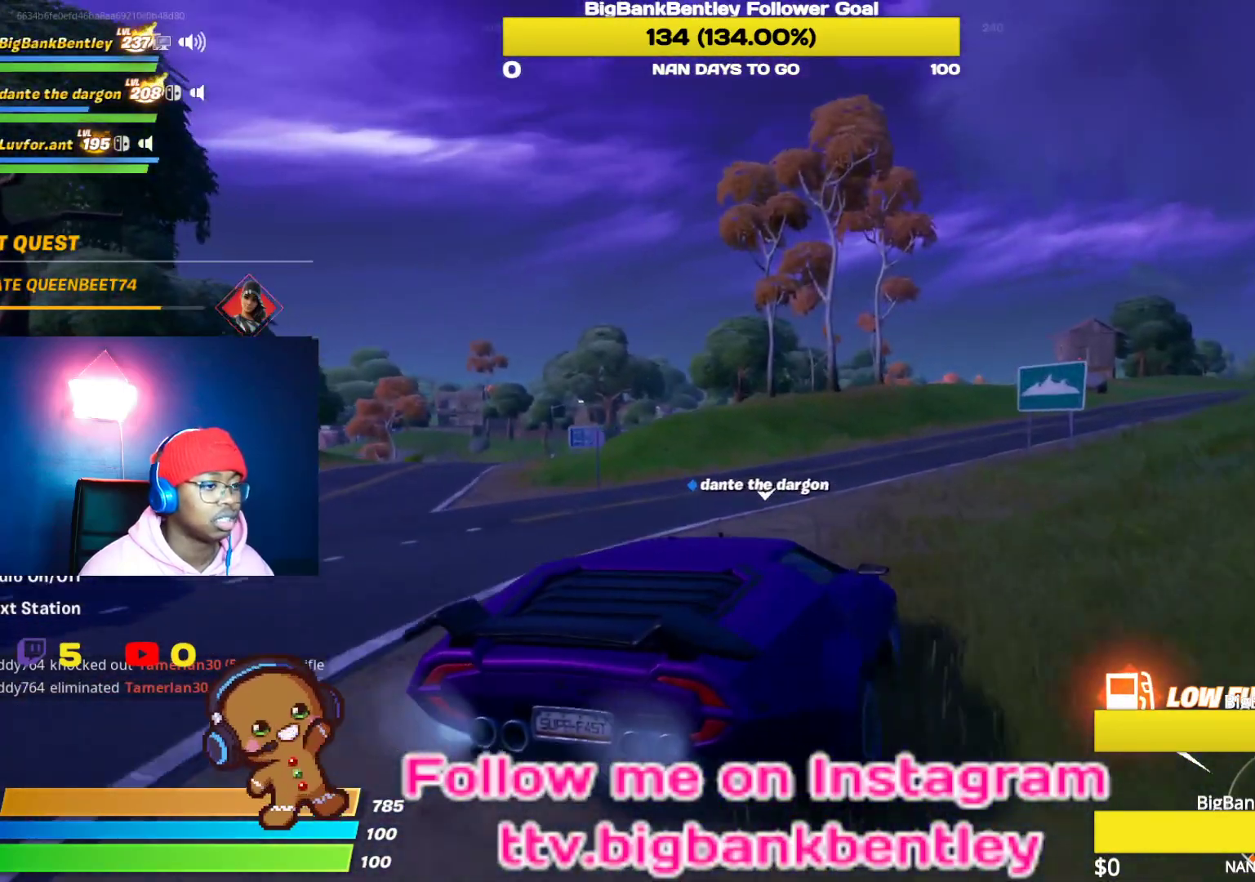
{"buttons": ["R2"], "left_stick": "center", "right_stick": "center", "events": []}
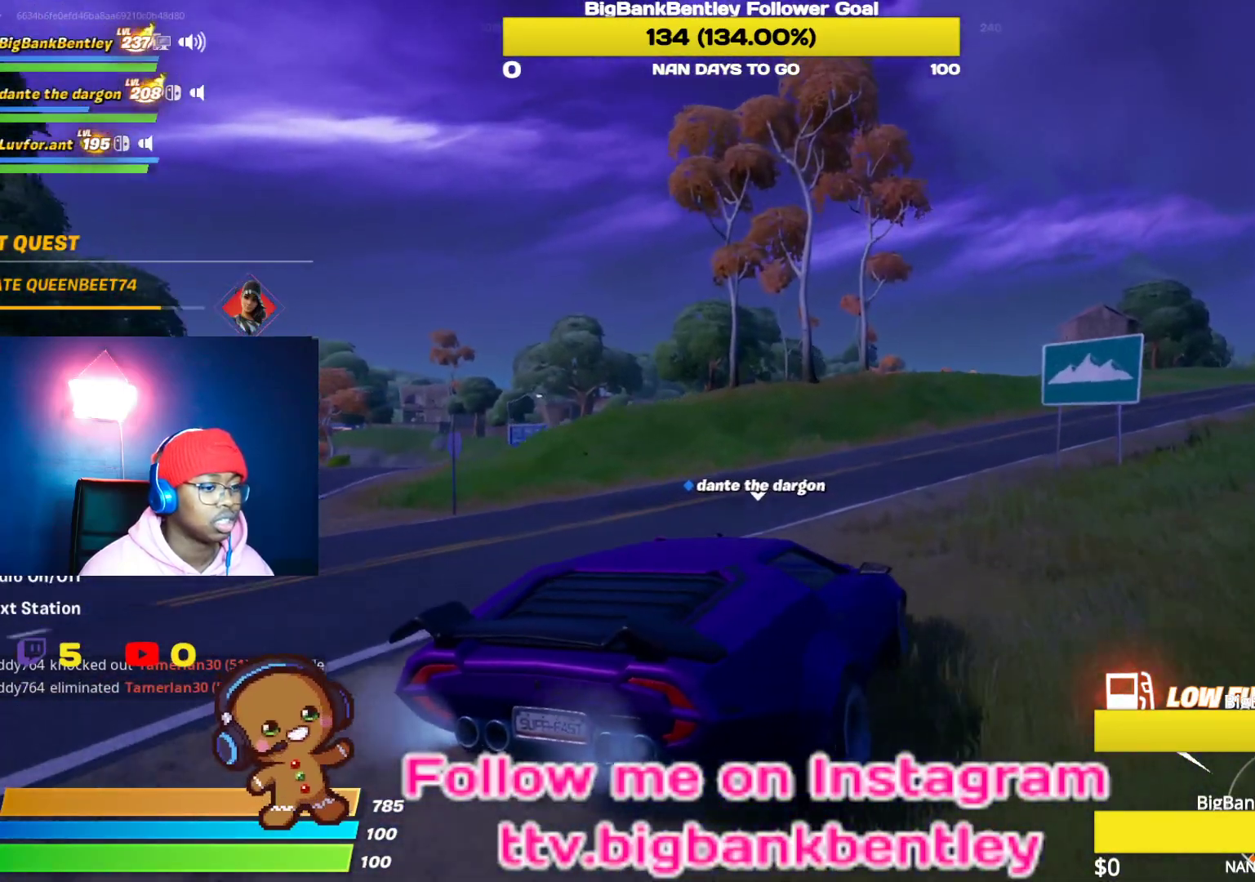
{"buttons": ["R2"], "left_stick": "right", "right_stick": "right", "events": [[183, "right_stick", "right"], [300, "left_stick", "right"]]}
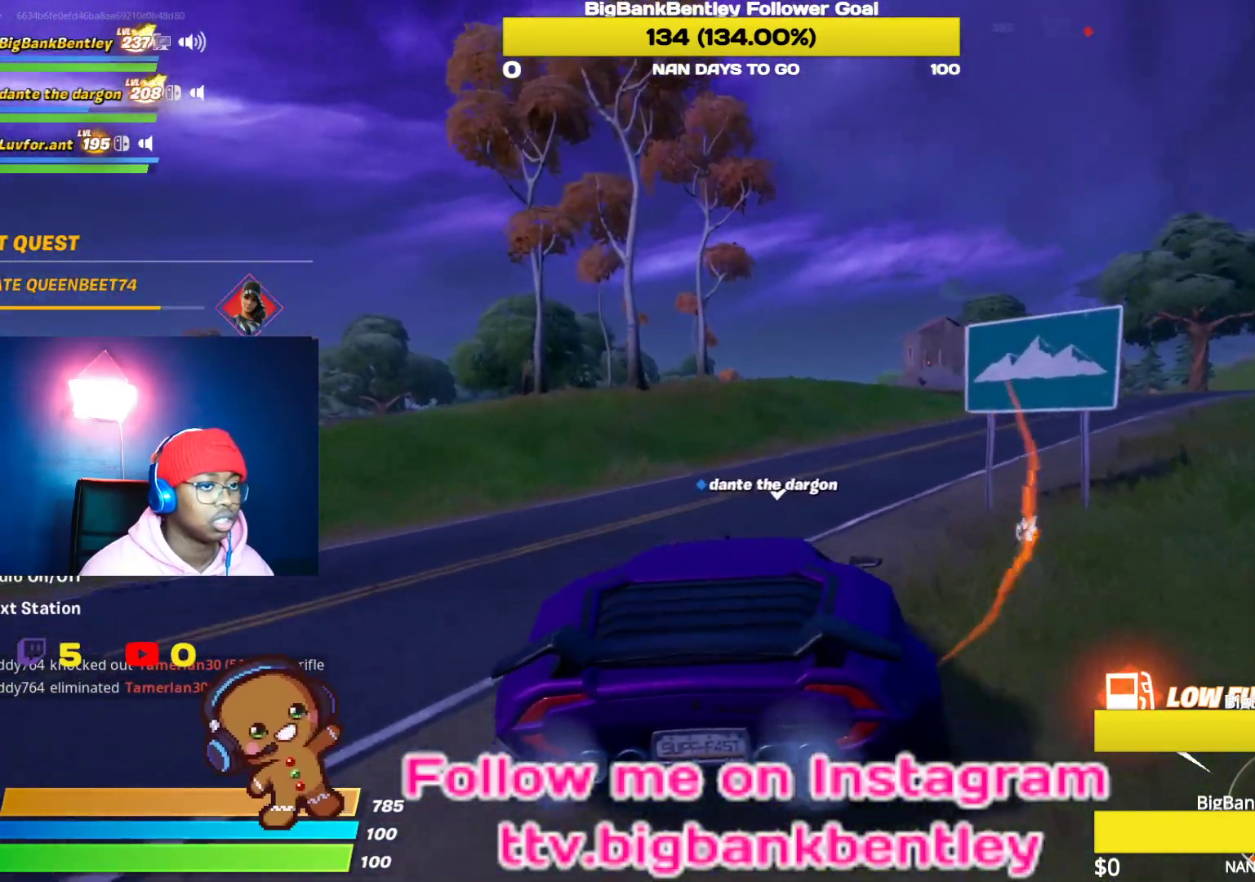
{"buttons": ["R2"], "left_stick": "center", "right_stick": "right", "events": [[150, "left_stick", "center"], [233, "right_stick", "center"], [483, "right_stick", "right"]]}
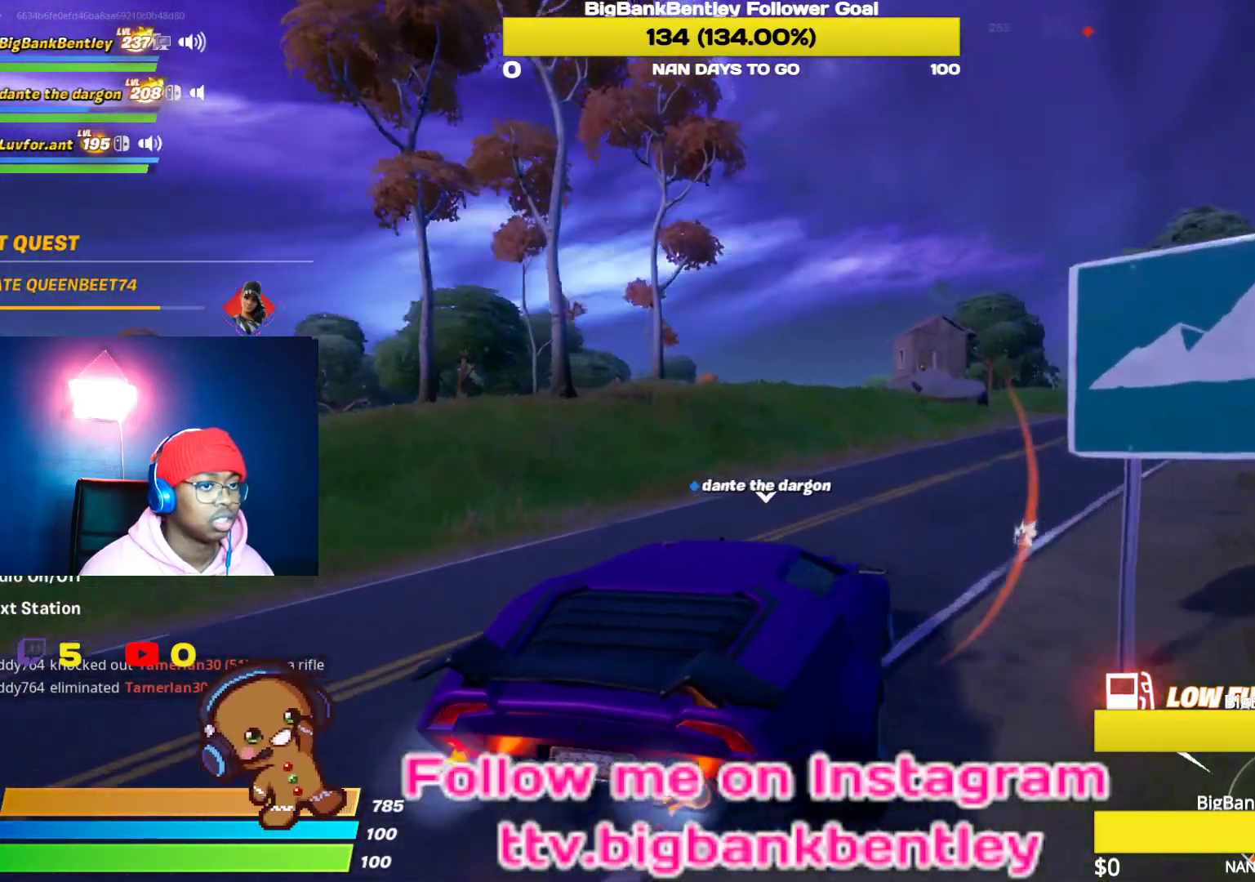
{"buttons": ["R2"], "left_stick": "right", "right_stick": "right", "events": [[33, "left_stick", "right"], [283, "left_stick", "center"], [467, "left_stick", "right"]]}
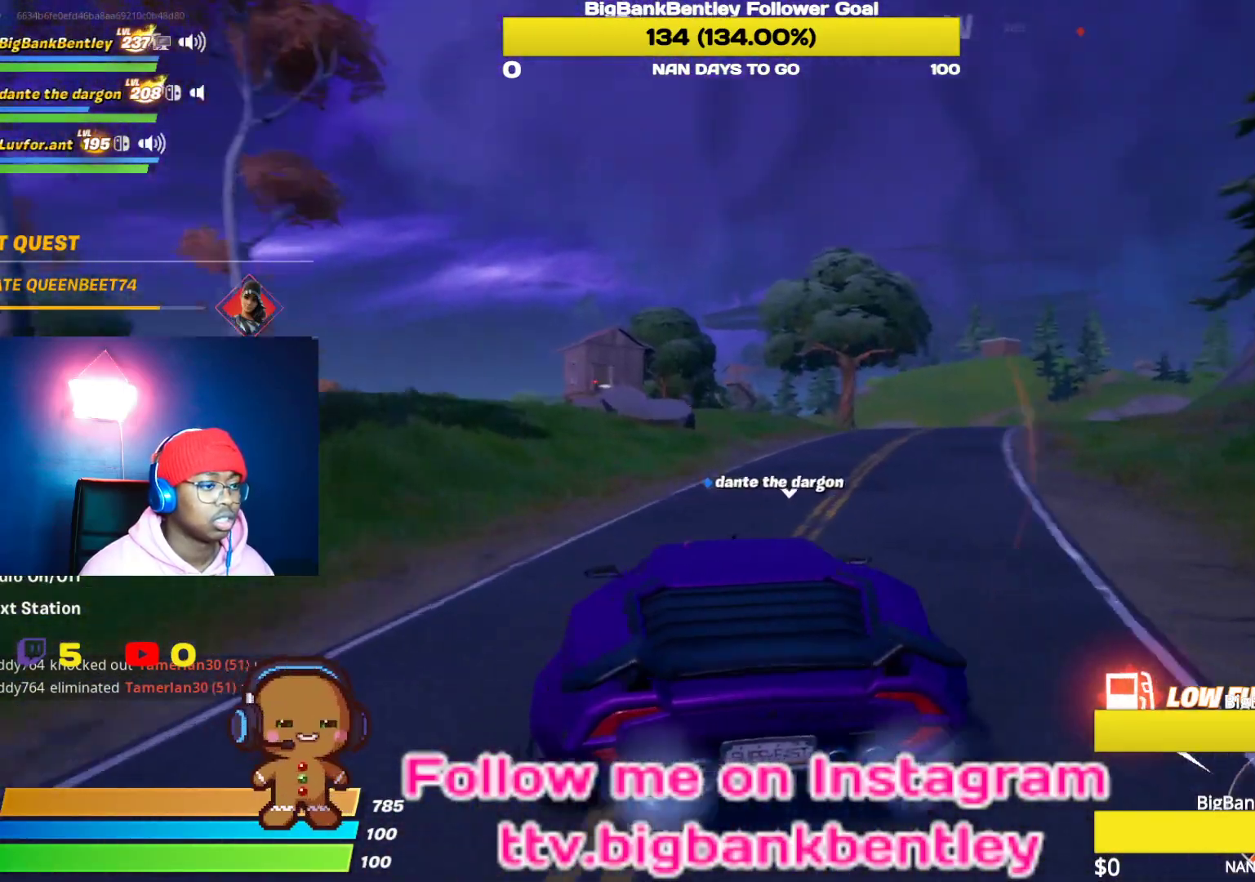
{"buttons": ["R2"], "left_stick": "center", "right_stick": "center", "events": [[150, "left_stick", "center"], [217, "right_stick", "center"]]}
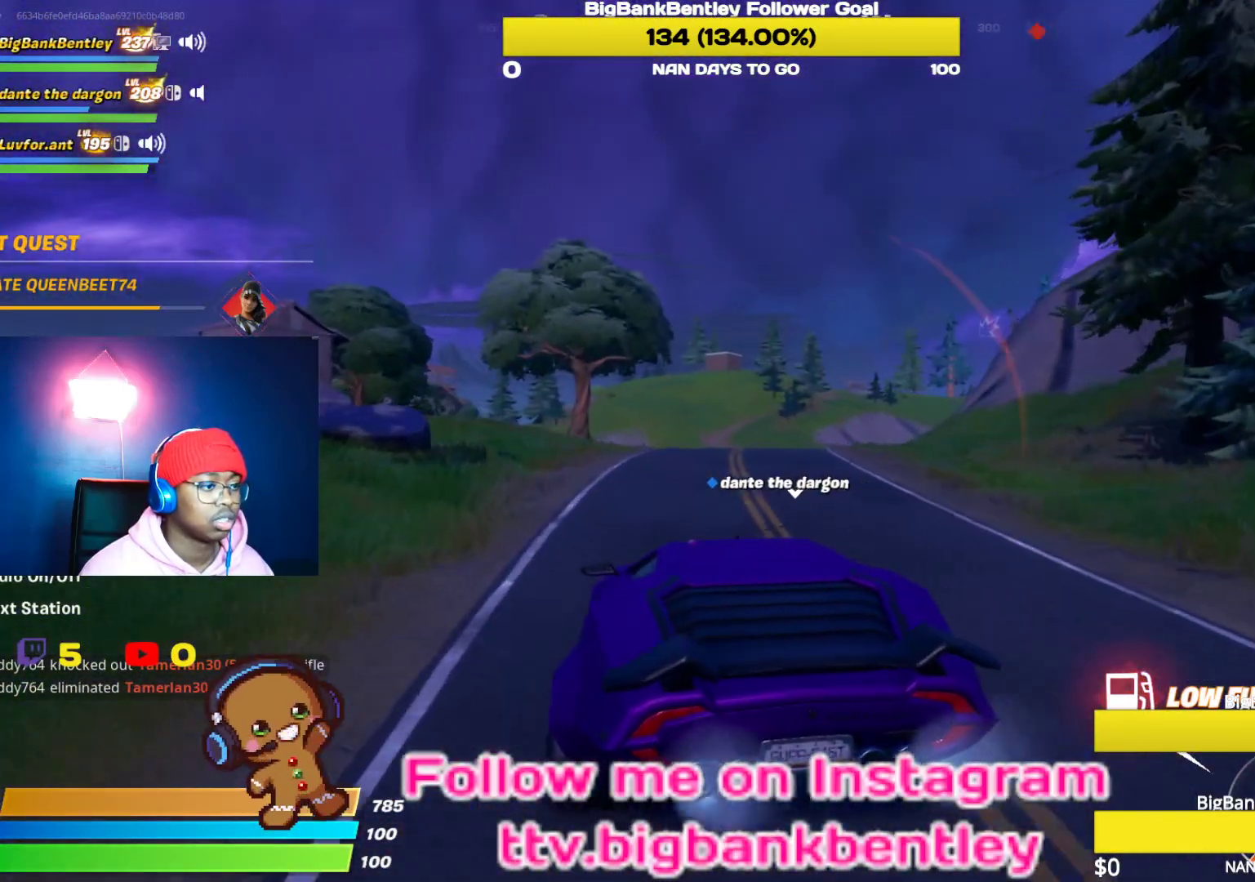
{"buttons": ["R2"], "left_stick": "center", "right_stick": "center", "events": [[67, "left_stick", "left"], [233, "left_stick", "center"]]}
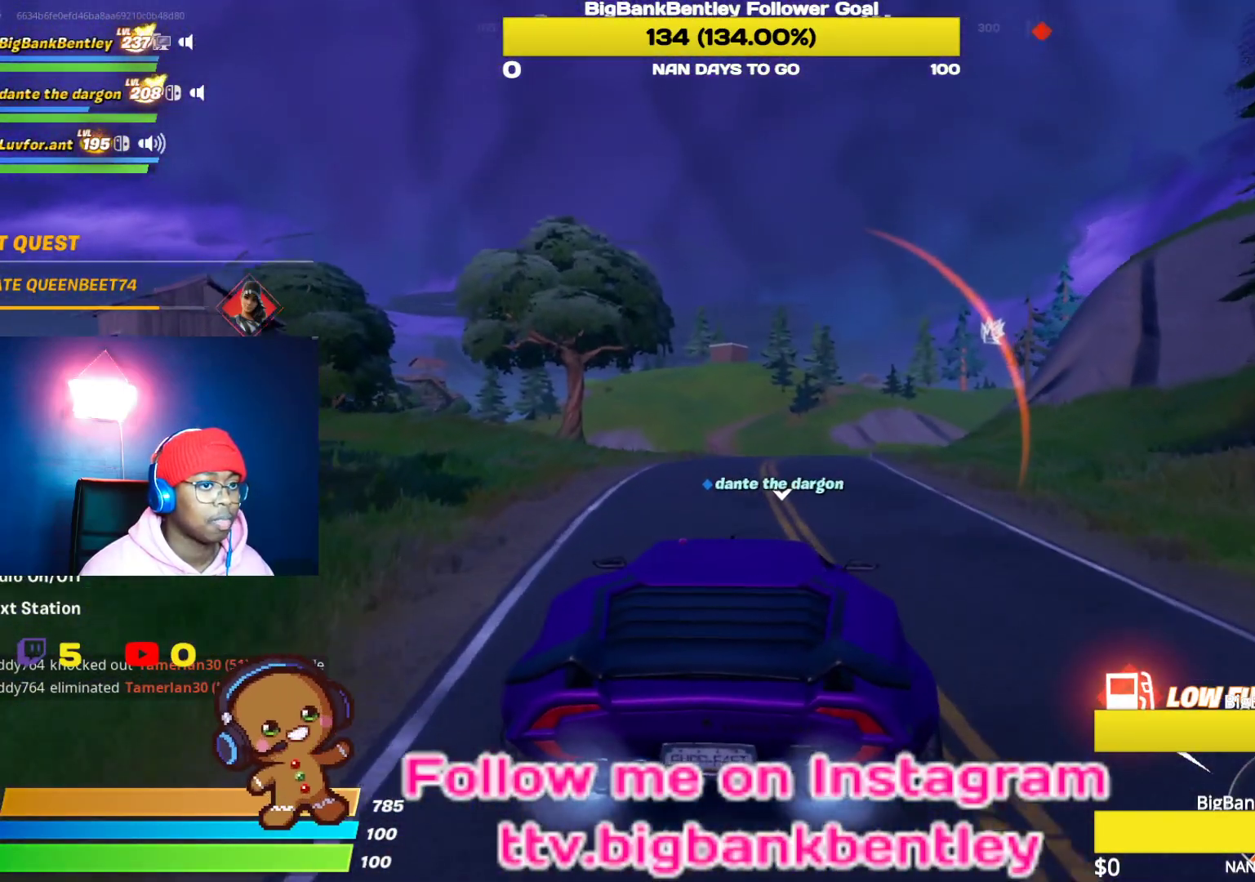
{"buttons": ["R2"], "left_stick": "center", "right_stick": "center", "events": [[117, "left_stick", "left"], [250, "left_stick", "center"]]}
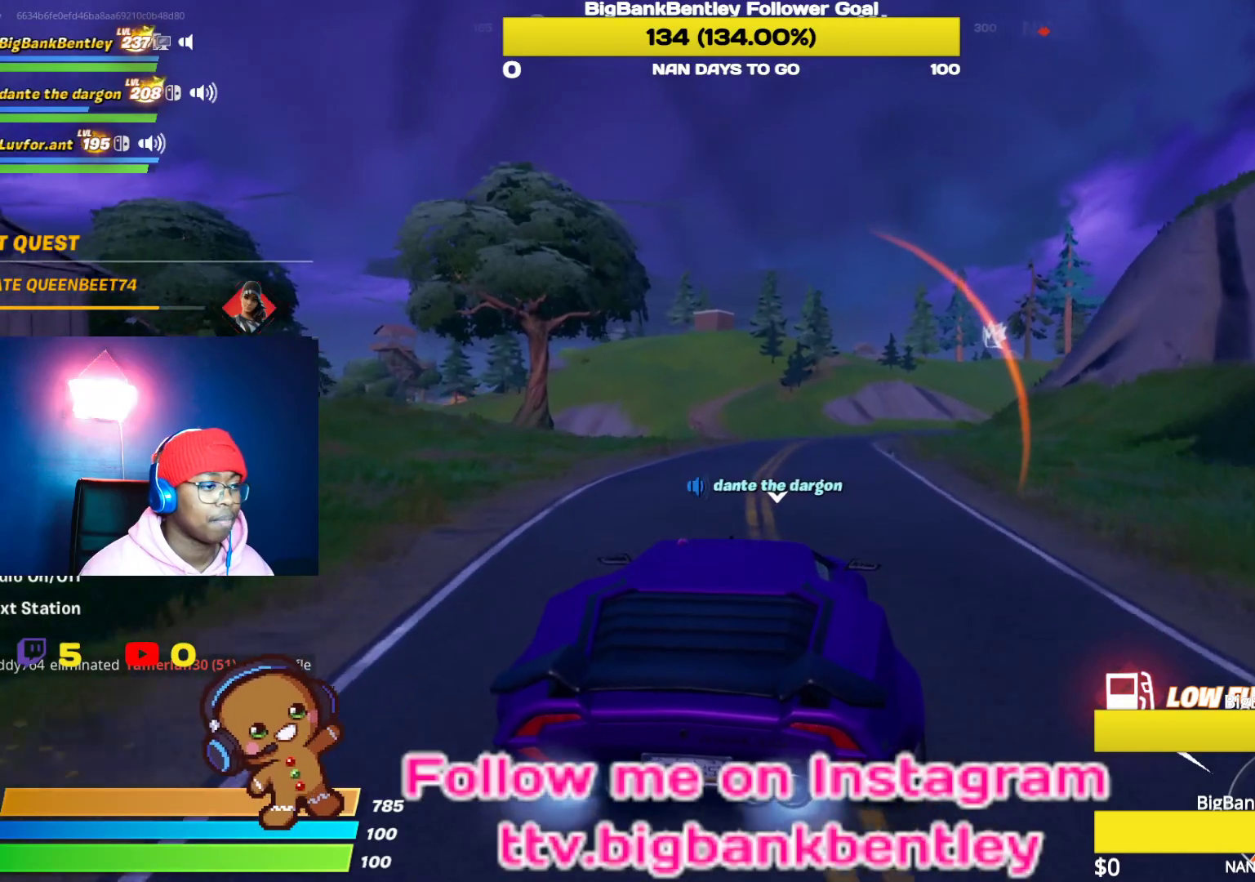
{"buttons": ["R2"], "left_stick": "center", "right_stick": "center", "events": []}
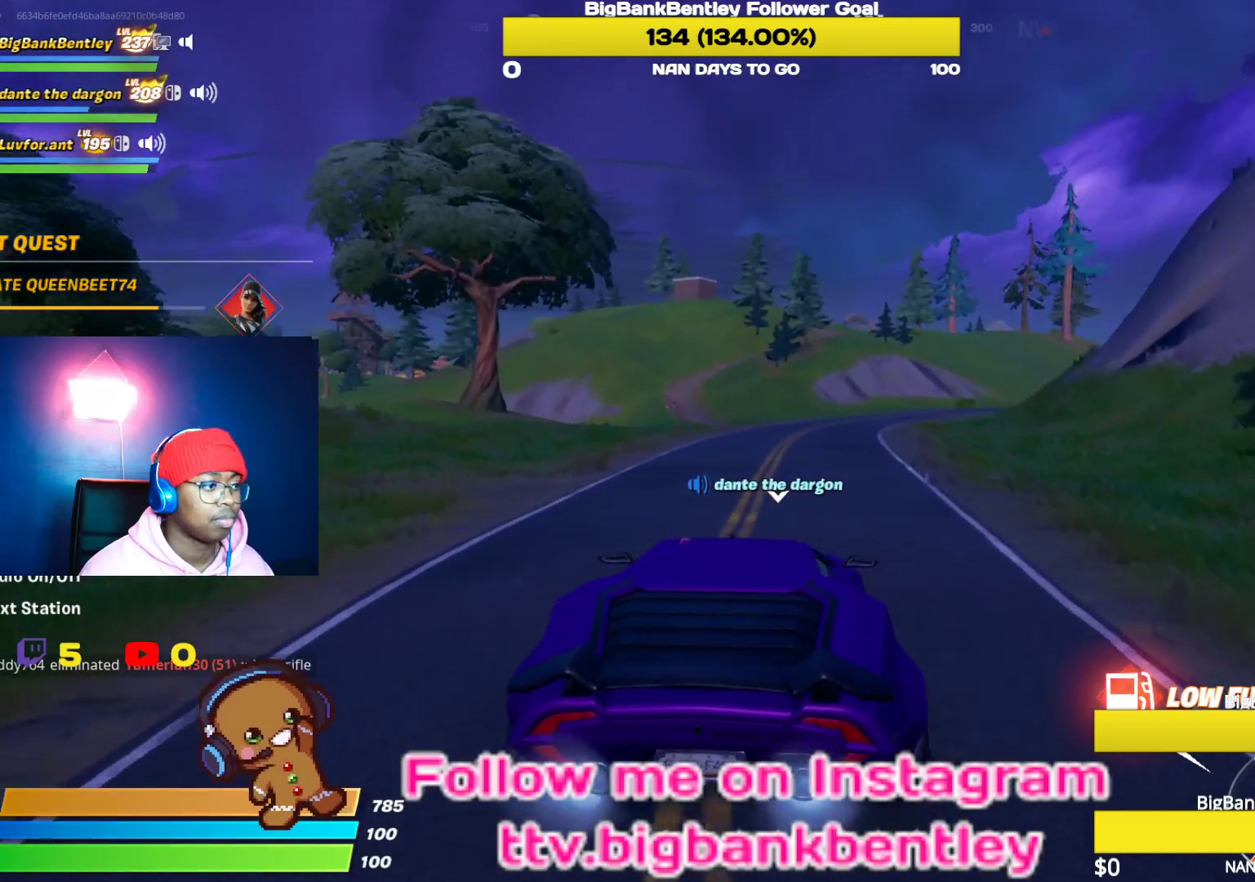
{"buttons": ["R2"], "left_stick": "center", "right_stick": "center", "events": []}
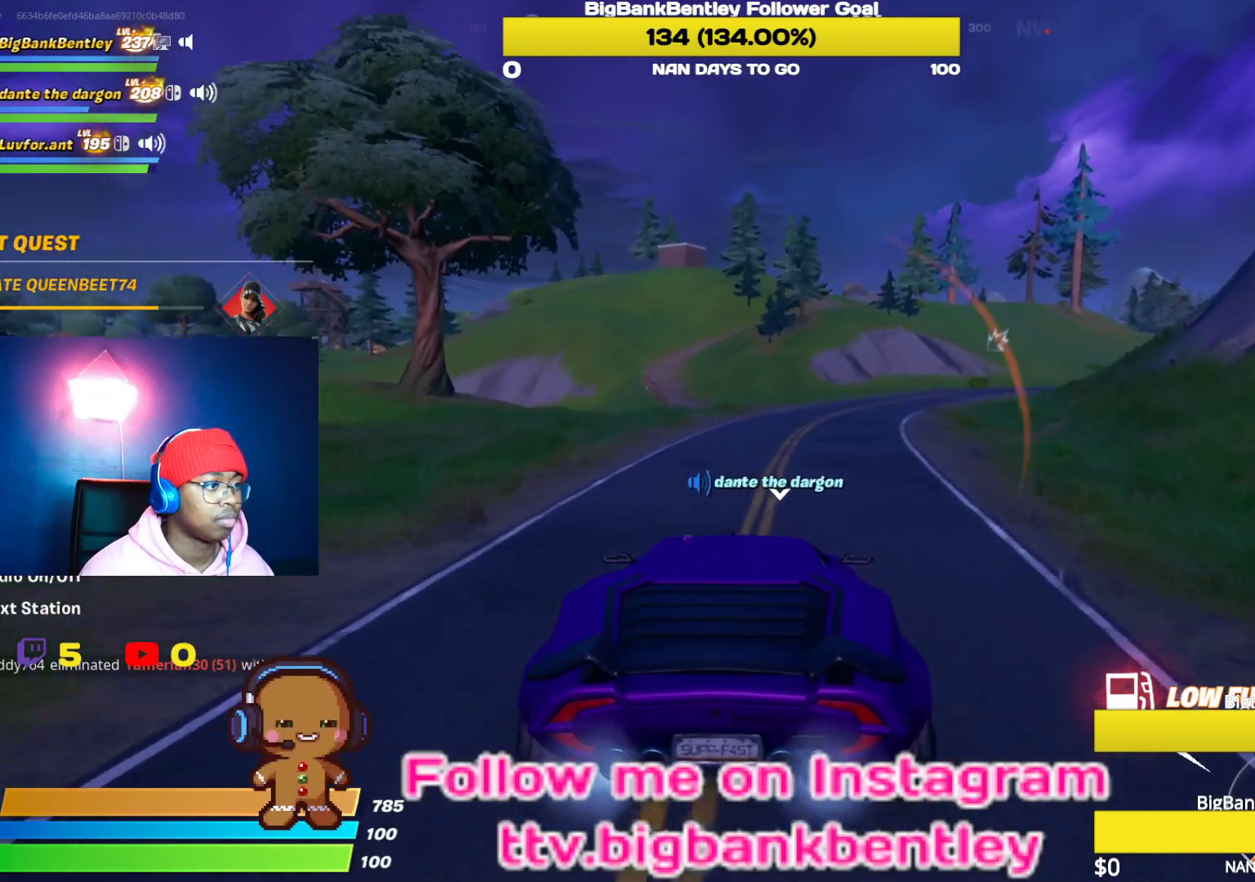
{"buttons": ["R2"], "left_stick": "right", "right_stick": "center", "events": [[17, "left_stick", "right"], [233, "left_stick", "center"], [350, "left_stick", "right"]]}
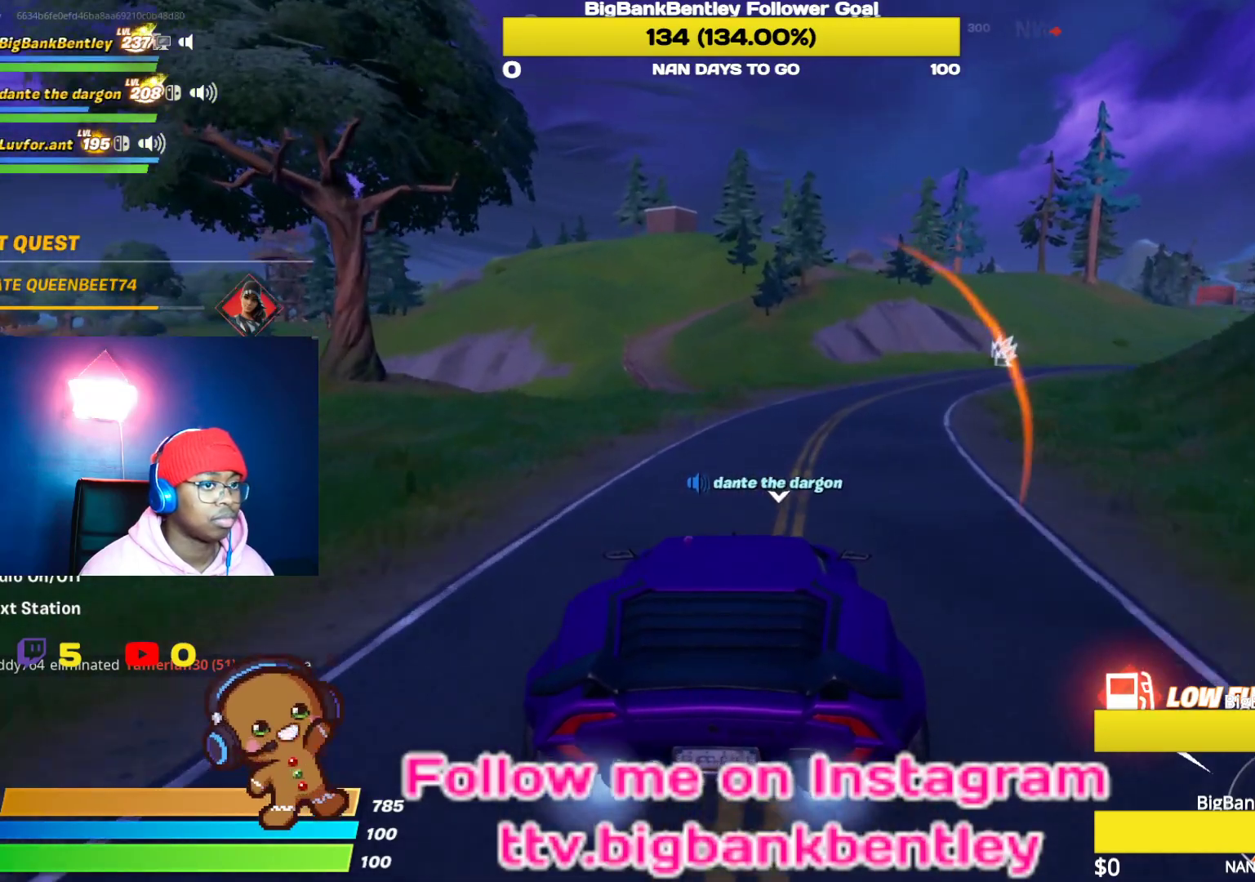
{"buttons": ["R2"], "left_stick": "left", "right_stick": "center", "events": [[67, "left_stick", "center"], [400, "left_stick", "left"]]}
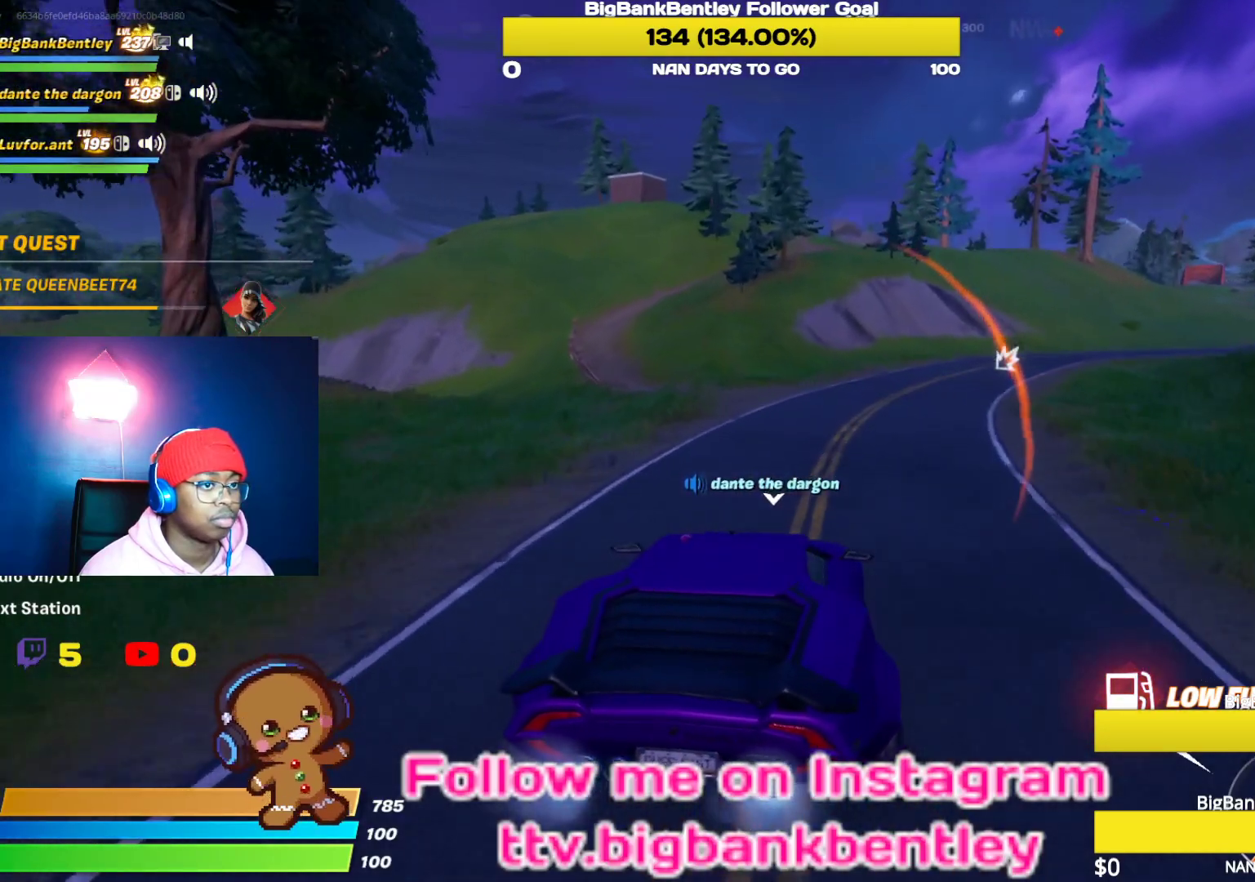
{"buttons": ["R2"], "left_stick": "center", "right_stick": "right", "events": [[167, "left_stick", "center"], [417, "right_stick", "right"]]}
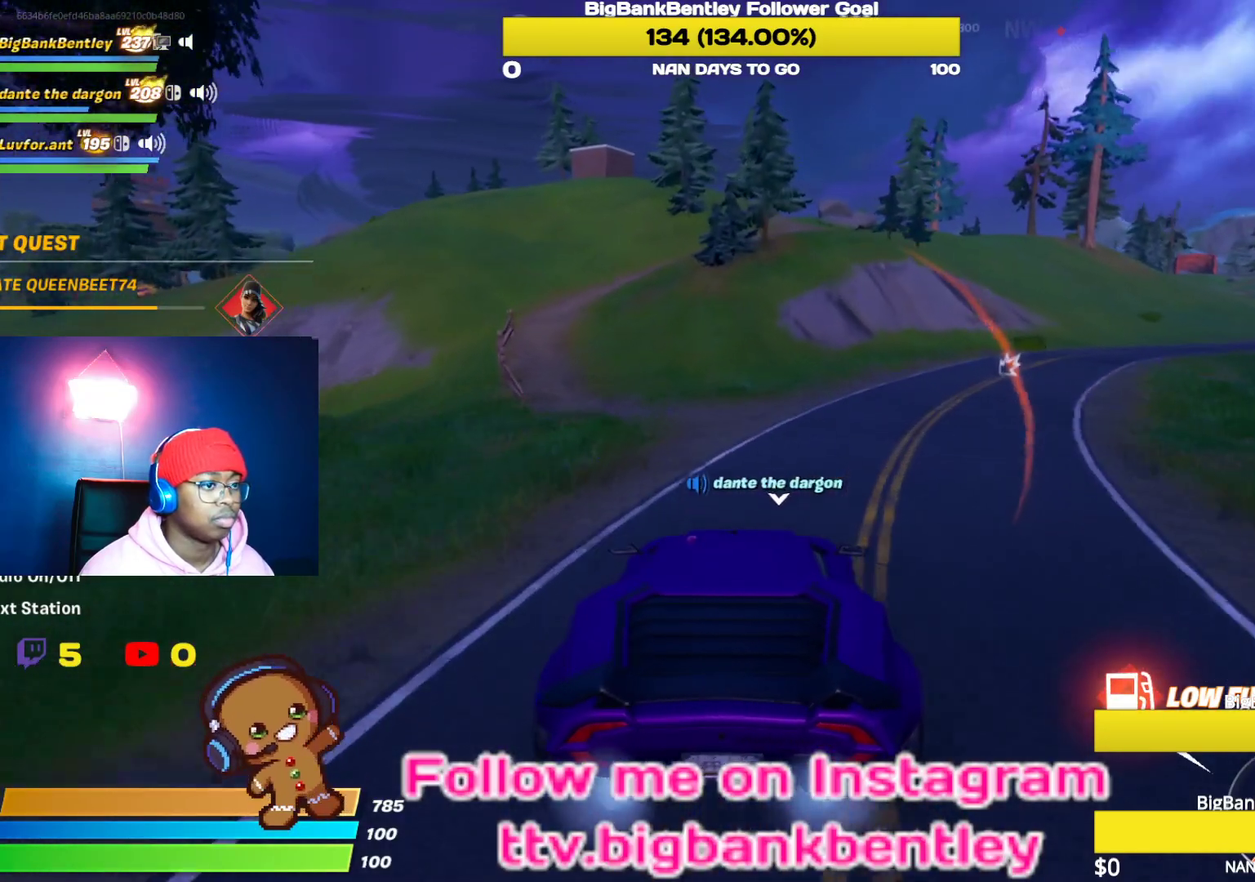
{"buttons": ["R2"], "left_stick": "center", "right_stick": "center", "events": [[317, "right_stick", "center"]]}
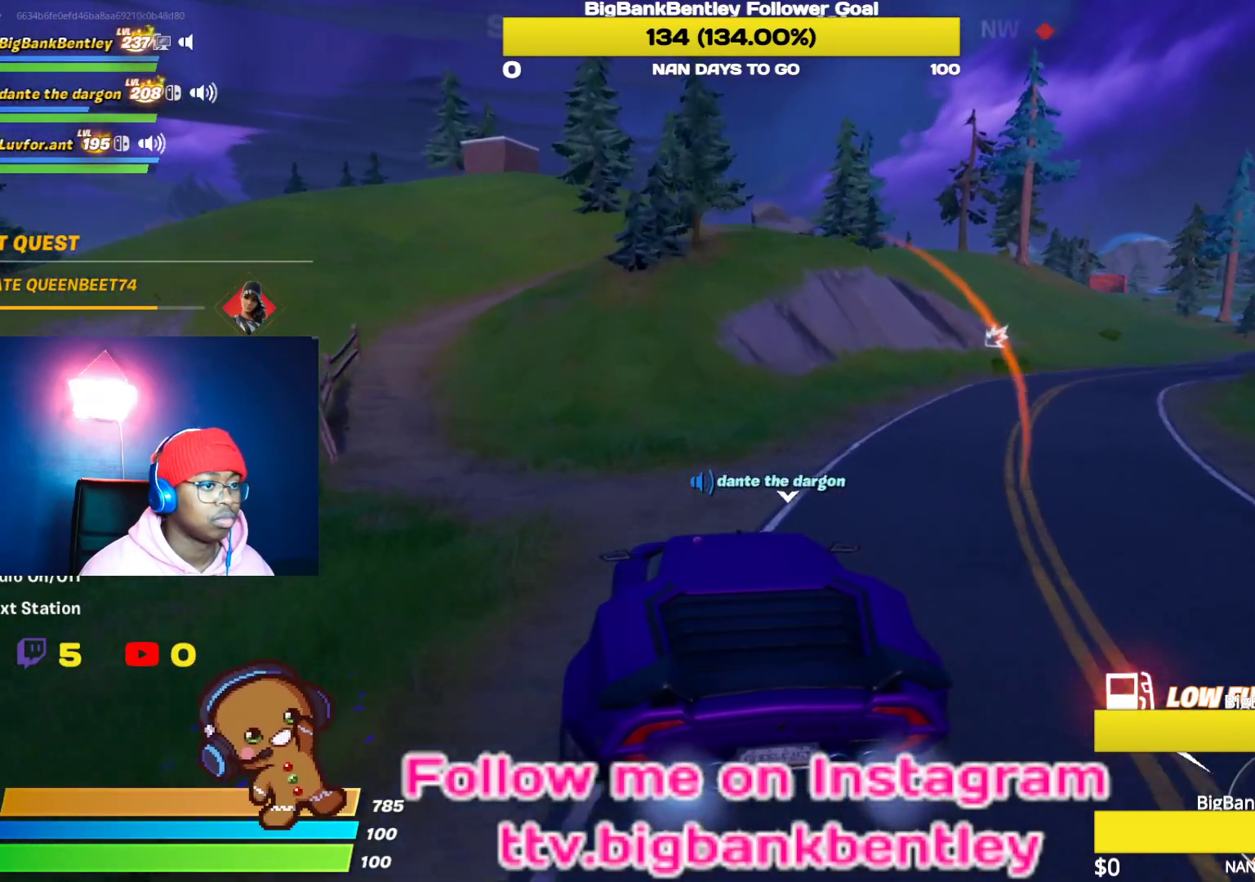
{"buttons": ["R2"], "left_stick": "center", "right_stick": "center", "events": [[83, "right_stick", "right"], [200, "left_stick", "left"], [433, "right_stick", "center"], [467, "left_stick", "center"]]}
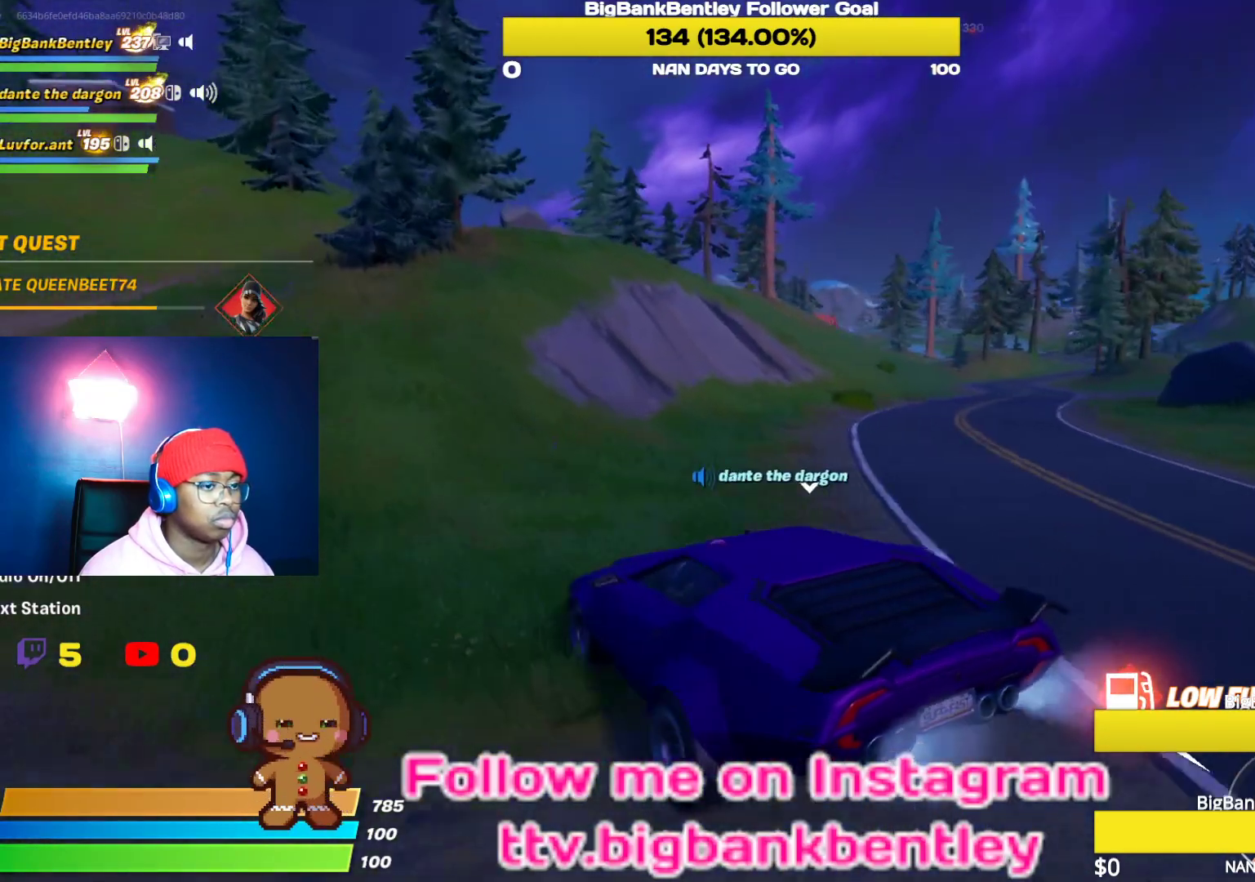
{"buttons": ["R2"], "left_stick": "center", "right_stick": "left", "events": [[133, "right_stick", "left"], [150, "left_stick", "left"], [433, "left_stick", "center"]]}
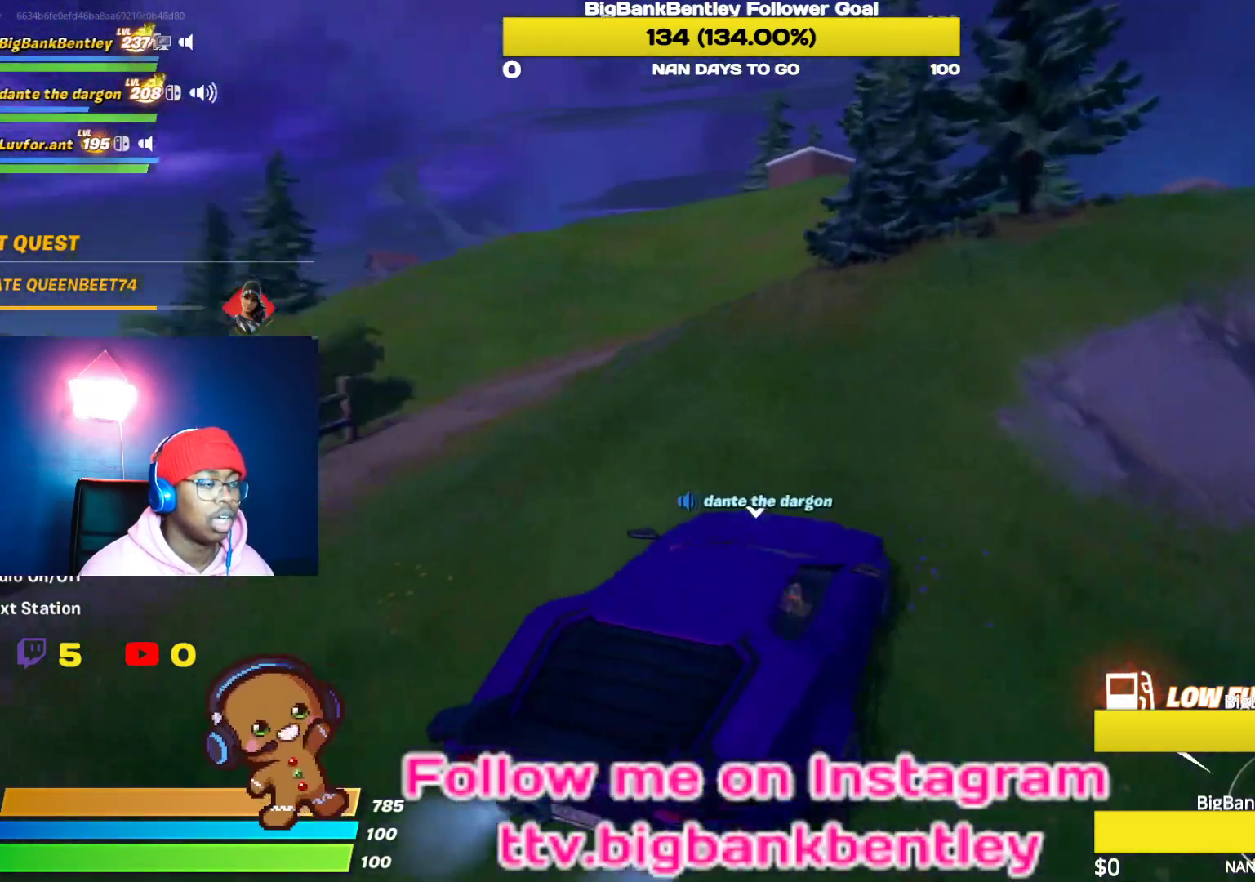
{"buttons": ["R2"], "left_stick": "center", "right_stick": "center", "events": [[50, "left_stick", "left"], [183, "right_stick", "center"], [217, "left_stick", "center"], [400, "B", "down"], [500, "B", "up"]]}
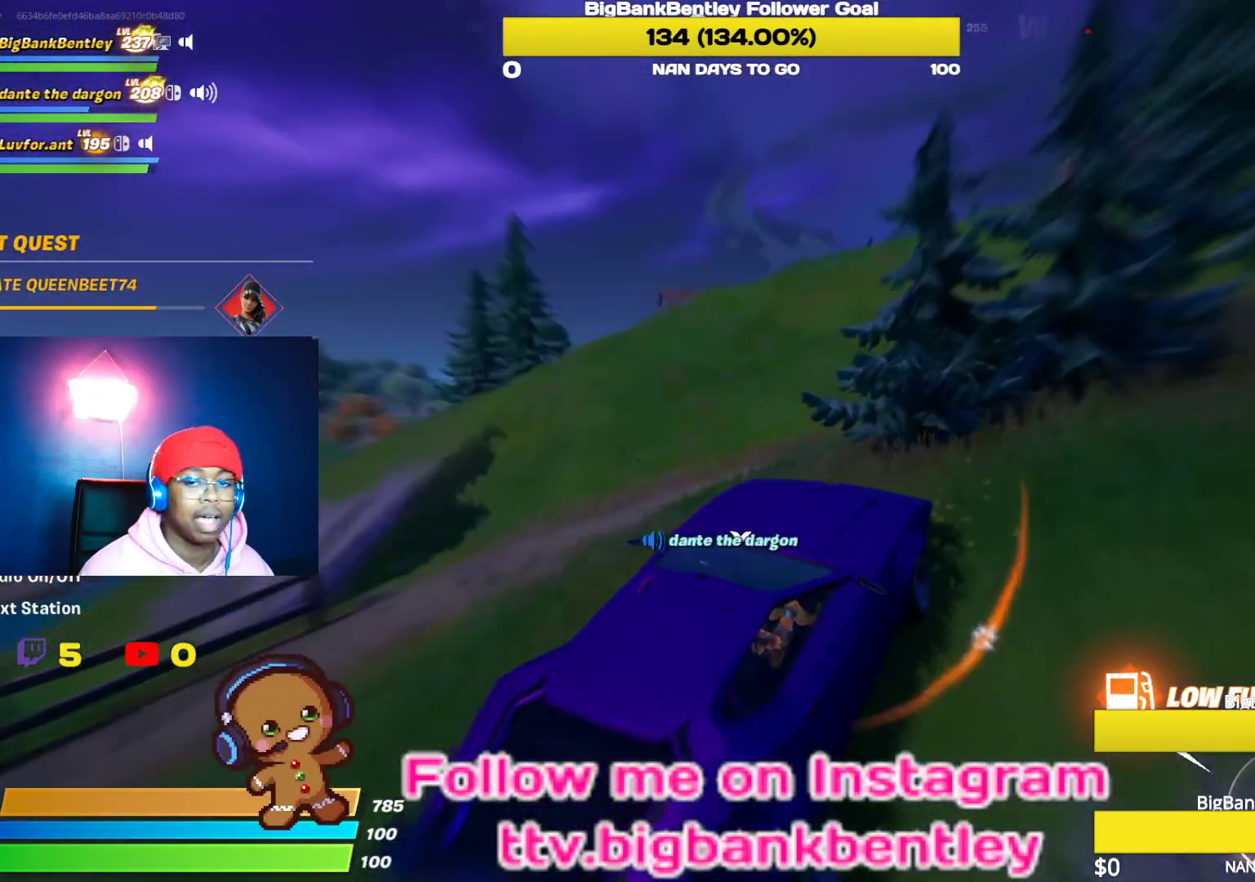
{"buttons": ["R2"], "left_stick": "center", "right_stick": "center", "events": [[17, "left_stick", "right"], [283, "left_stick", "center"]]}
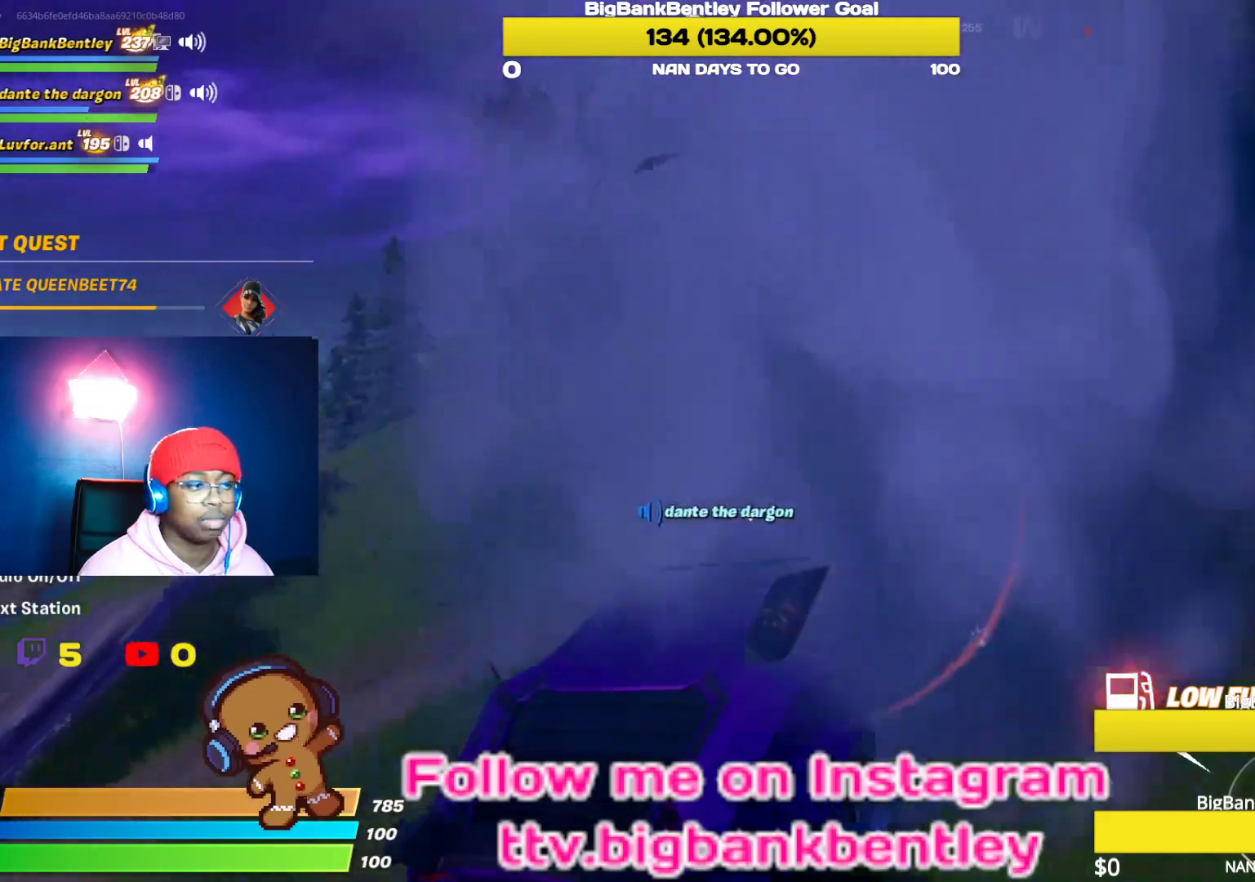
{"buttons": ["R2"], "left_stick": "right", "right_stick": "center", "events": [[217, "left_stick", "right"]]}
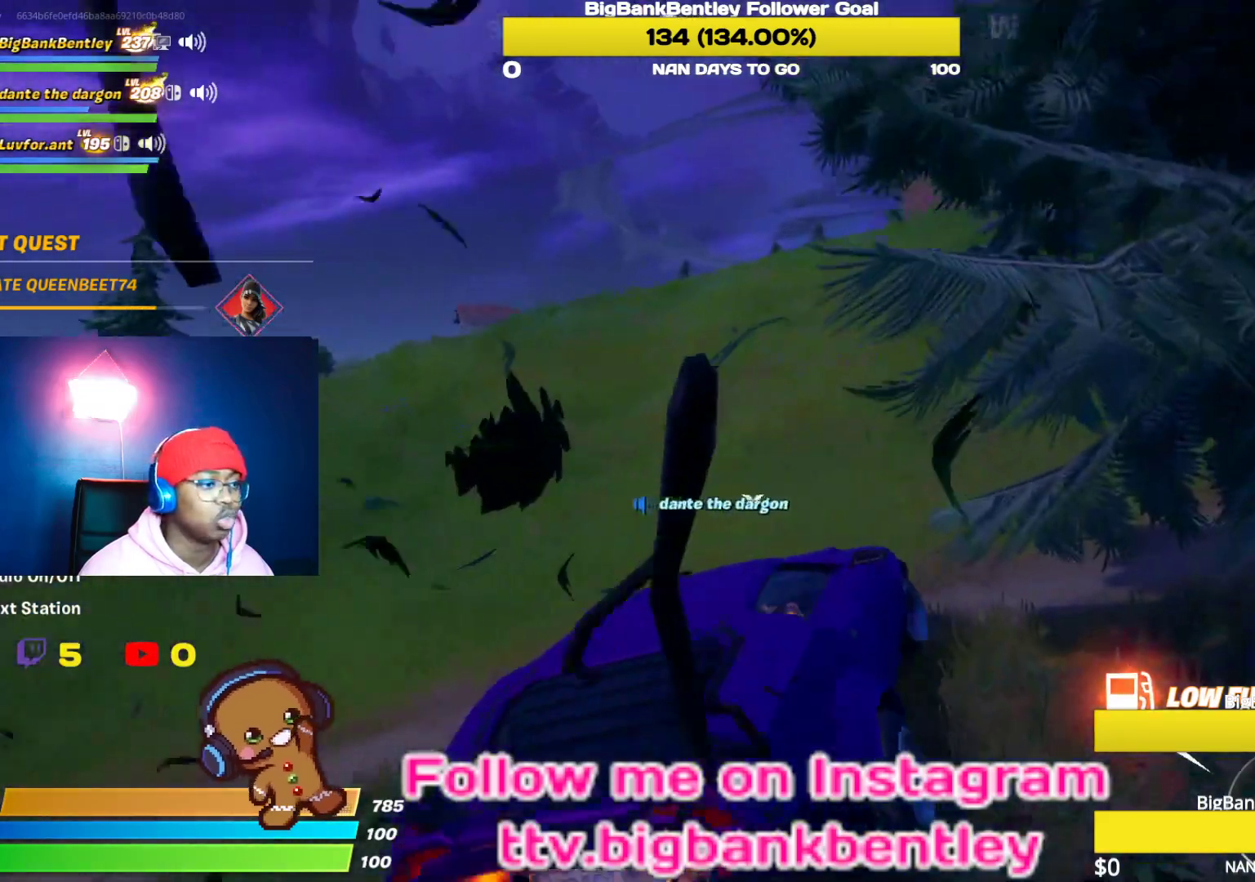
{"buttons": ["R2"], "left_stick": "center", "right_stick": "center", "events": [[33, "left_stick", "center"]]}
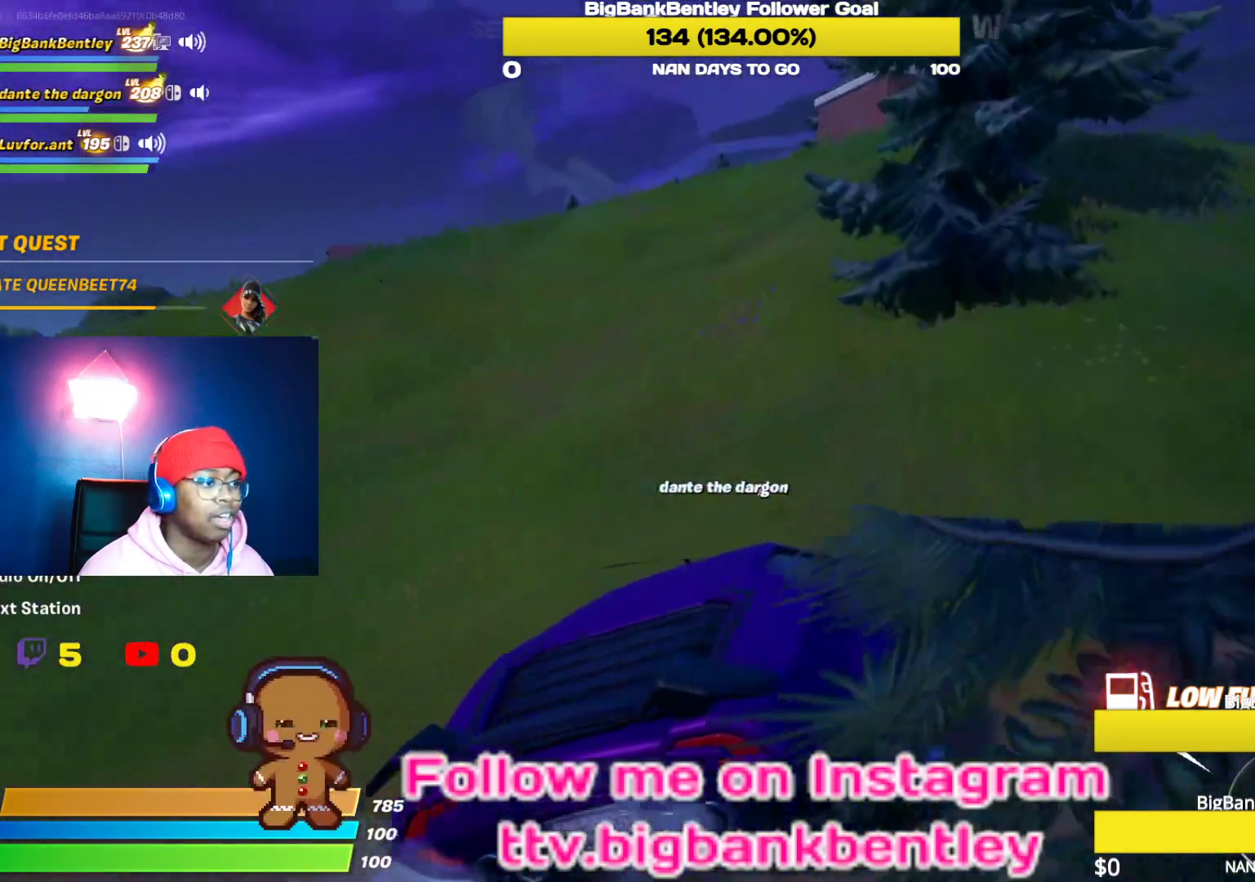
{"buttons": ["R2"], "left_stick": "center", "right_stick": "center", "events": []}
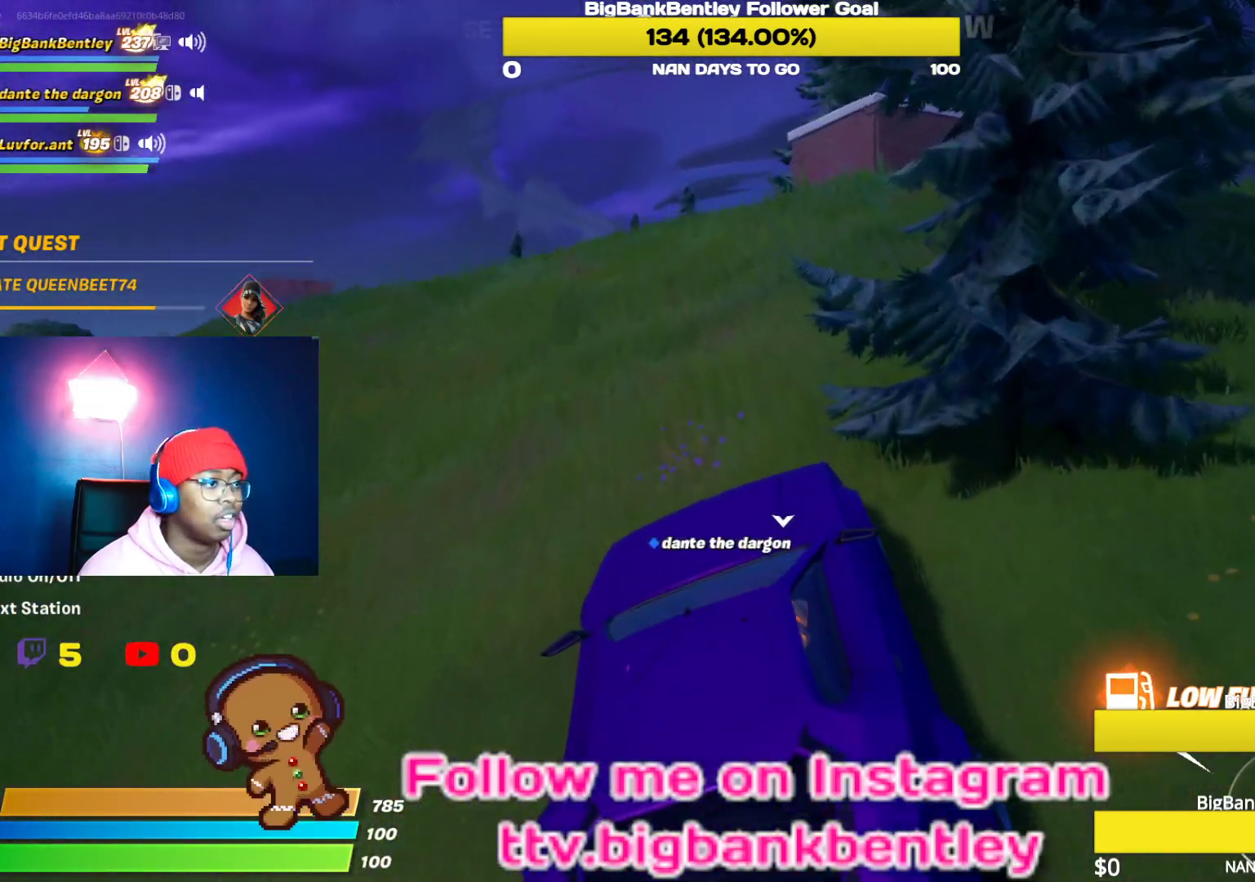
{"buttons": ["R2"], "left_stick": "right", "right_stick": "center", "events": [[200, "left_stick", "right"]]}
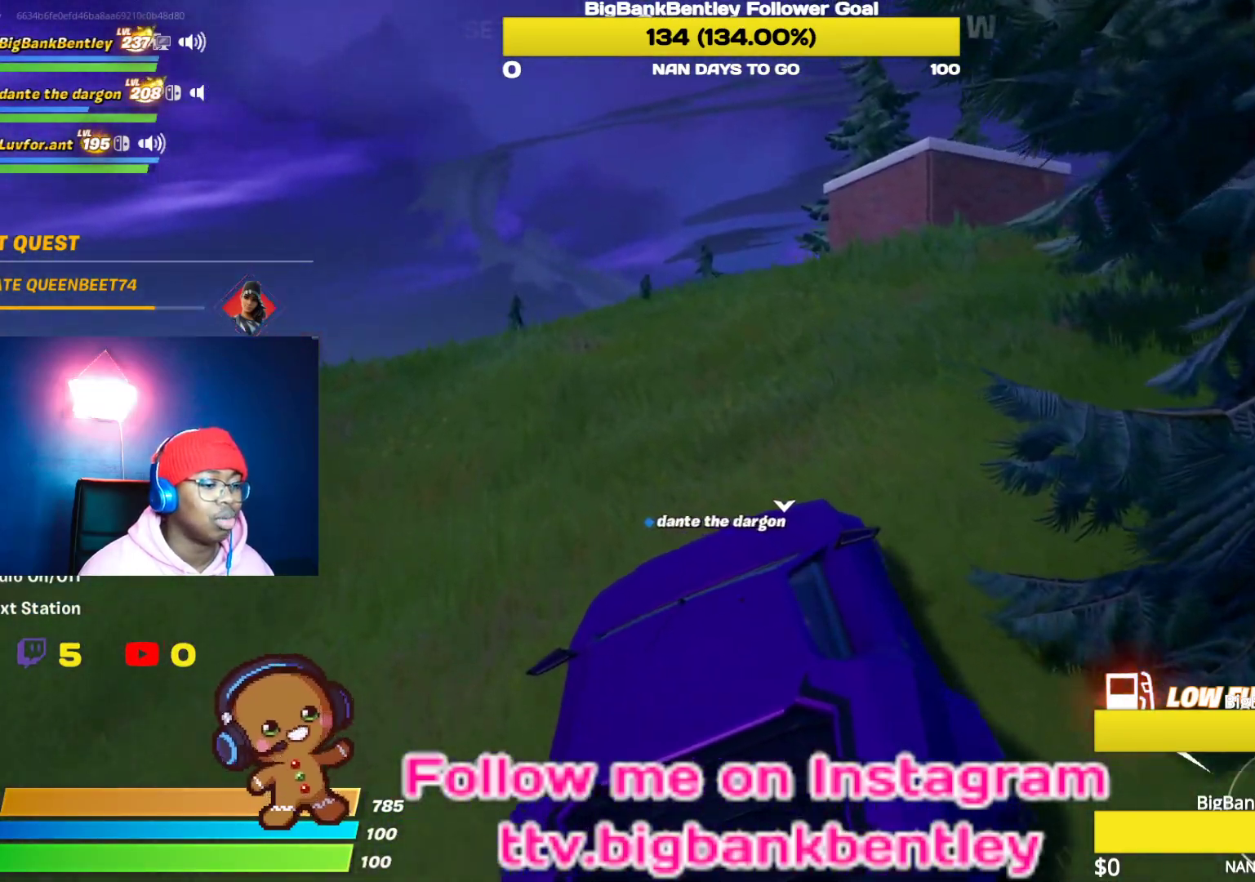
{"buttons": ["R2"], "left_stick": "right", "right_stick": "center", "events": [[33, "left_stick", "up"], [83, "left_stick", "center"], [267, "left_stick", "right"]]}
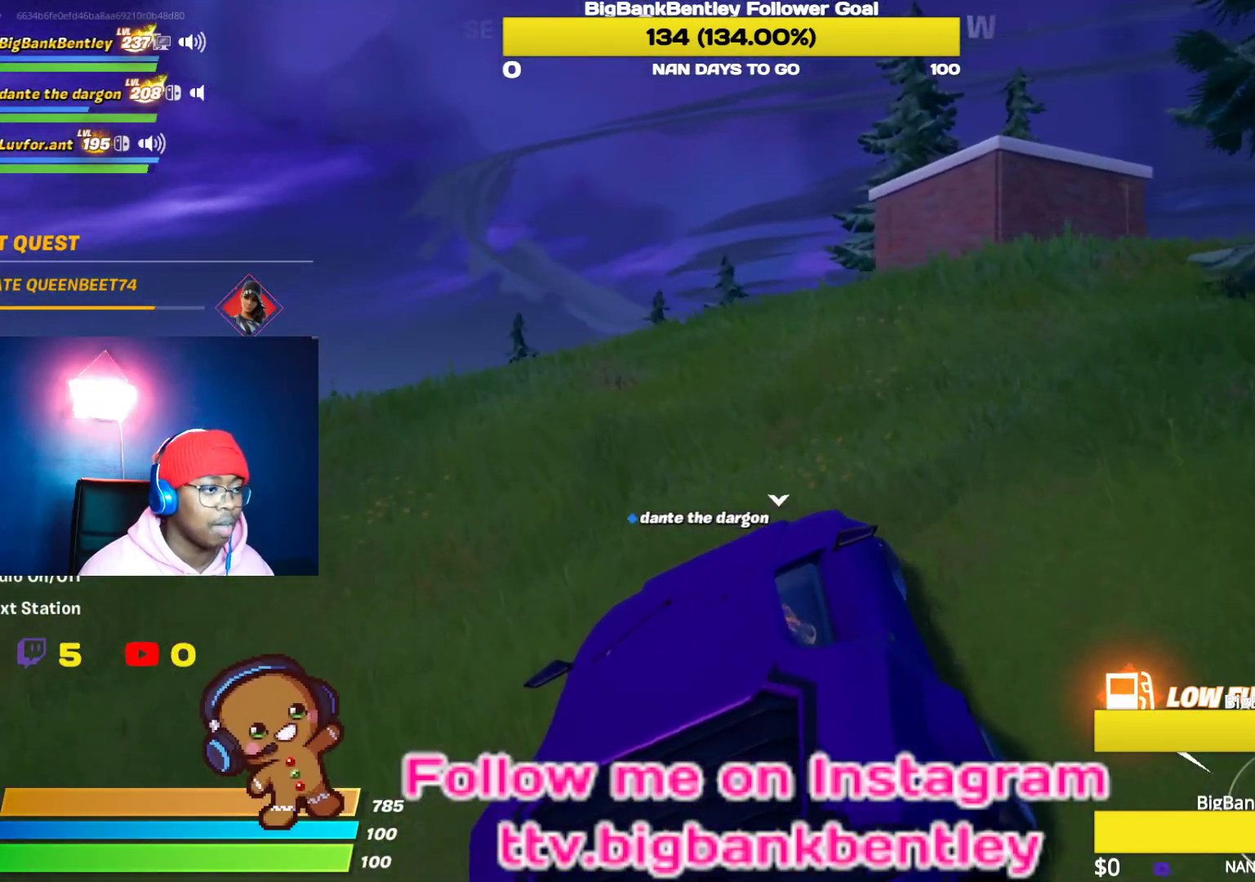
{"buttons": ["R2"], "left_stick": "up-left", "right_stick": "center", "events": [[50, "left_stick", "up-right"], [167, "left_stick", "center"], [383, "left_stick", "up-left"]]}
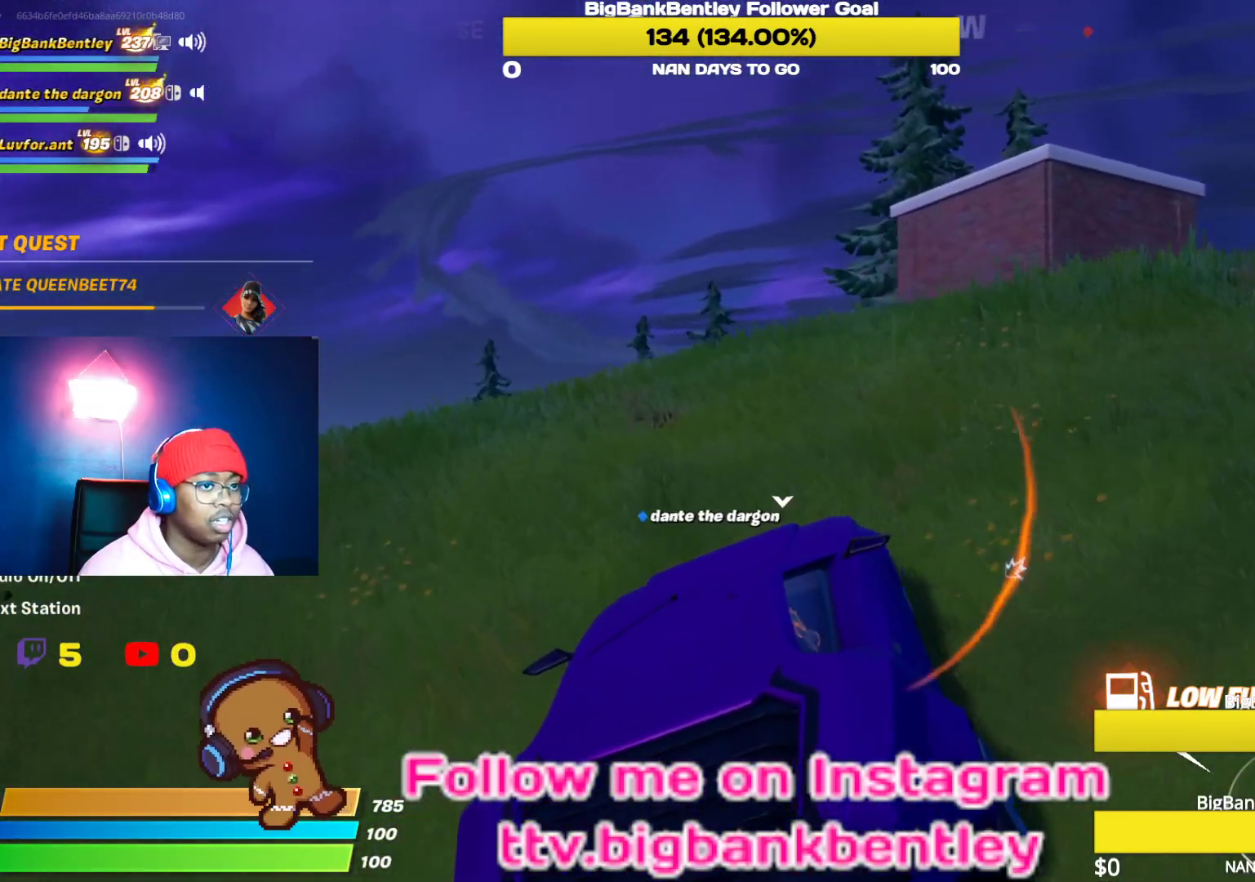
{"buttons": ["R2"], "left_stick": "up-right", "right_stick": "center", "events": [[117, "left_stick", "center"], [167, "left_stick", "up"], [250, "left_stick", "up-right"]]}